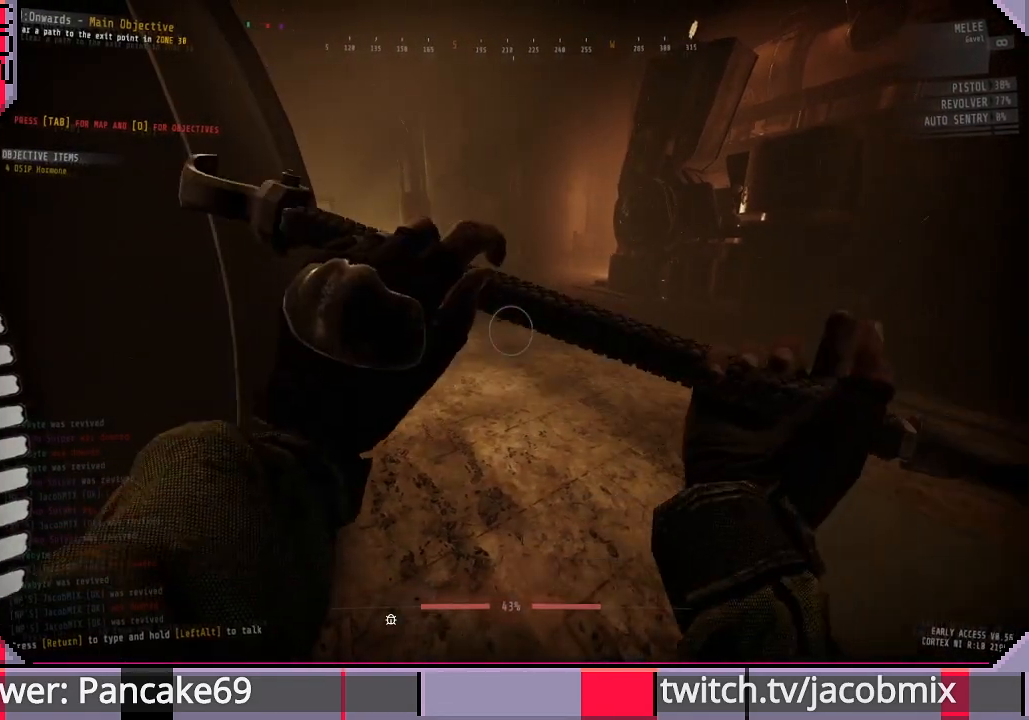
Gameplay with keyboard and mouse; each line is a JSON object with the keys and mouse buttons held at the frame after it. "events" lists presses ("down") and releases ("up") of "a", "c", "ctrl", "d", "e", "f", "q", "r", "s", "shift", "space", "t", "tab", "w", "x", "z", "mouse_left", "mouse_wheel", "mouse_right", "mouse_mb4" and "mouse_mb5" between this image and that frame as [ms after this image, input, new state], when the widget could be followed in between. "mouse_left", "mouse_wheel", "mouse_right", "mouse_mb4", "mouse_mb5" = the "left", "wheel", "right", "mb4", "mb5" buttons of the "mouse" list. No other keys are recorded. "wheel" means that the mouse wheel is clicked or scrolled. Mouse movement is not recorded.
{"keys": [], "mouse": [], "events": [[67, "a", "down"], [133, "a", "up"]]}
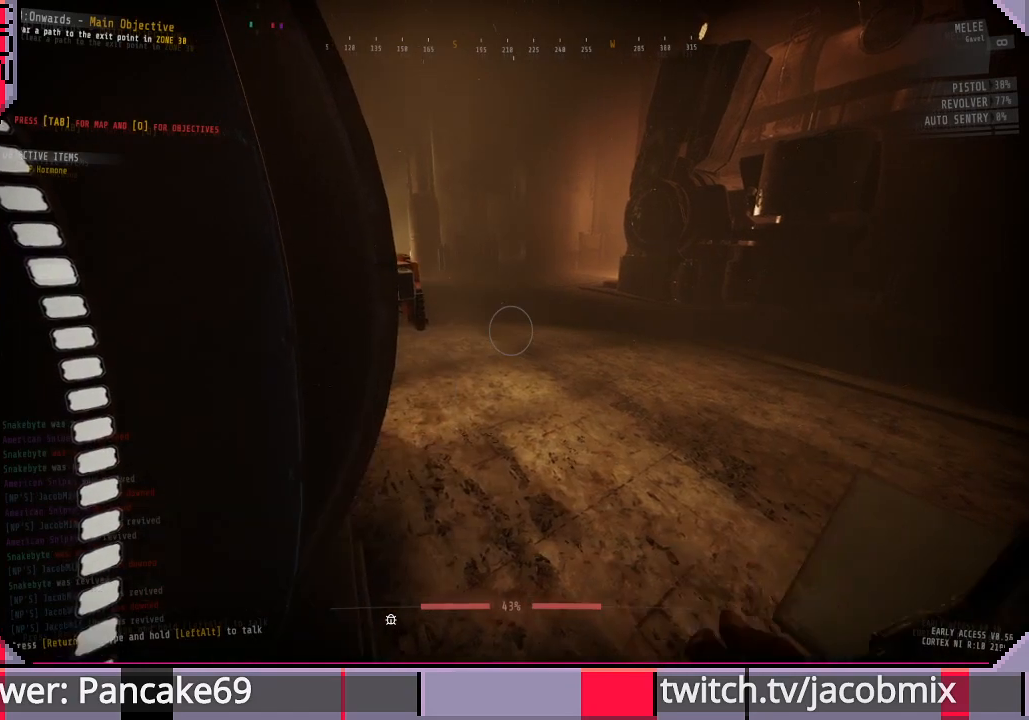
{"keys": [], "mouse": ["left"], "events": [[200, "mouse_left", "down"]]}
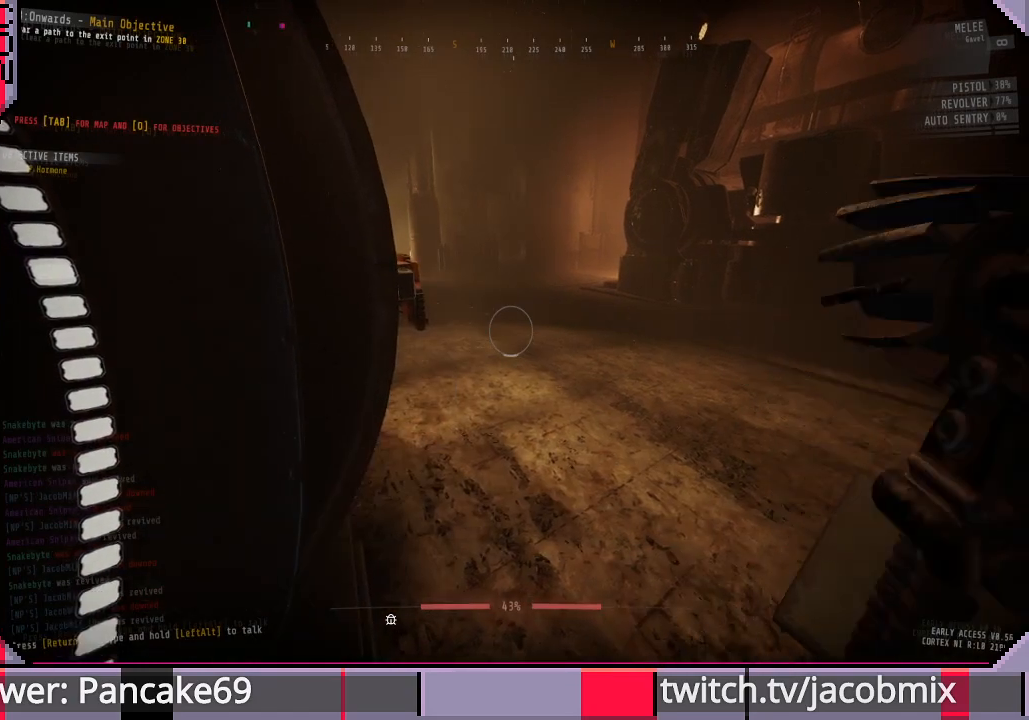
{"keys": ["s"], "mouse": ["left"], "events": [[467, "s", "down"]]}
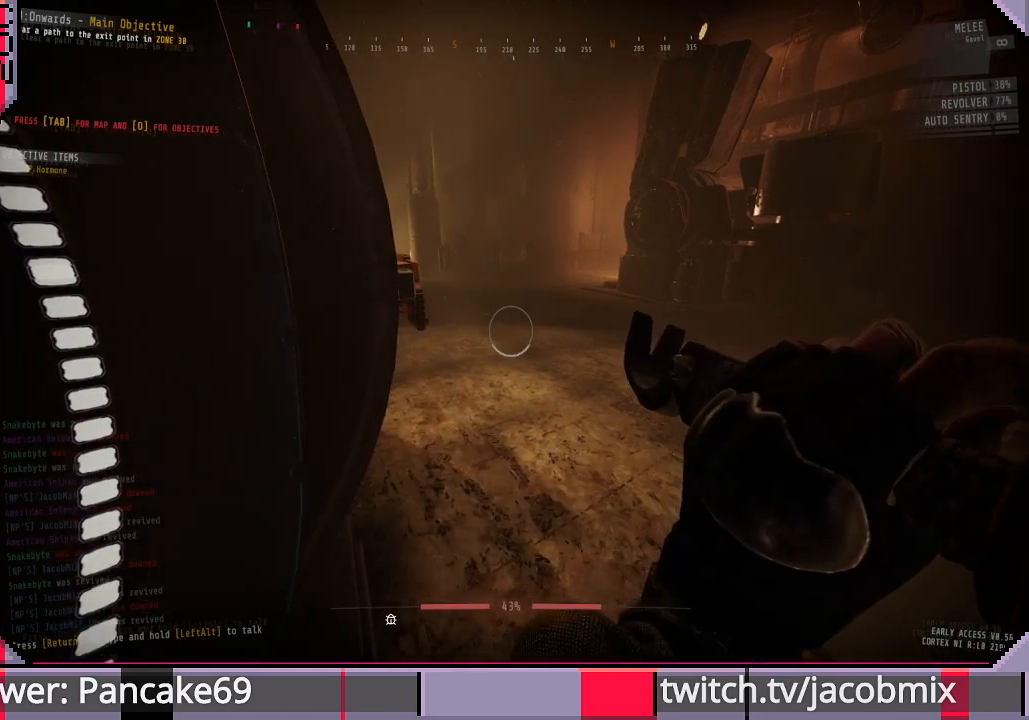
{"keys": [], "mouse": ["left"], "events": [[33, "a", "down"], [100, "a", "up"], [100, "s", "up"], [400, "d", "down"], [467, "d", "up"]]}
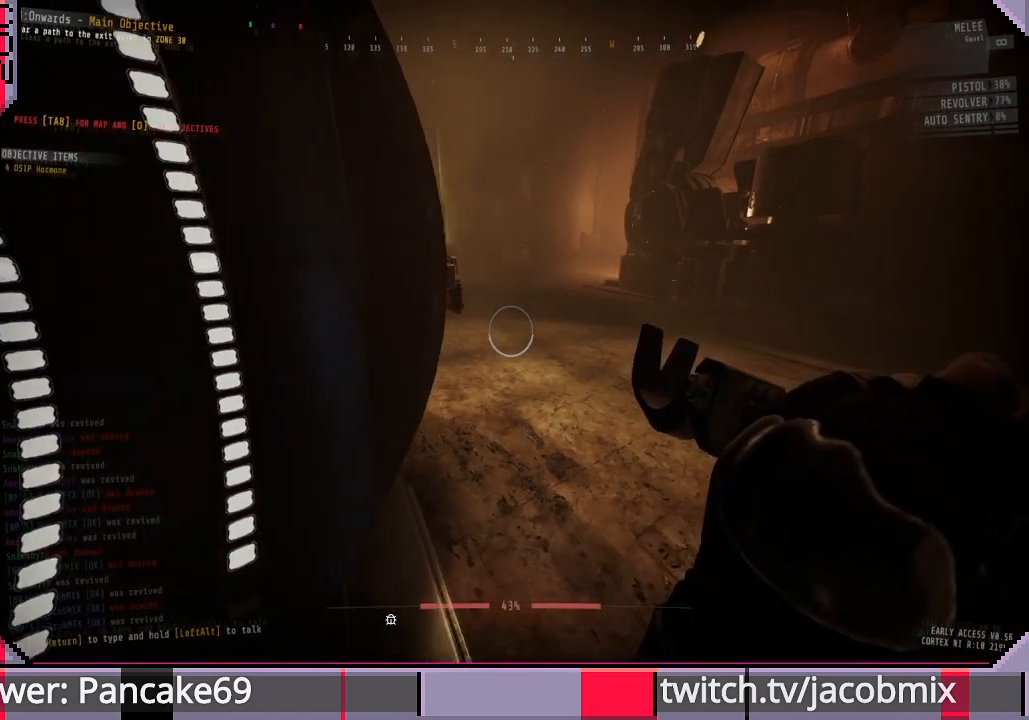
{"keys": [], "mouse": ["left"], "events": []}
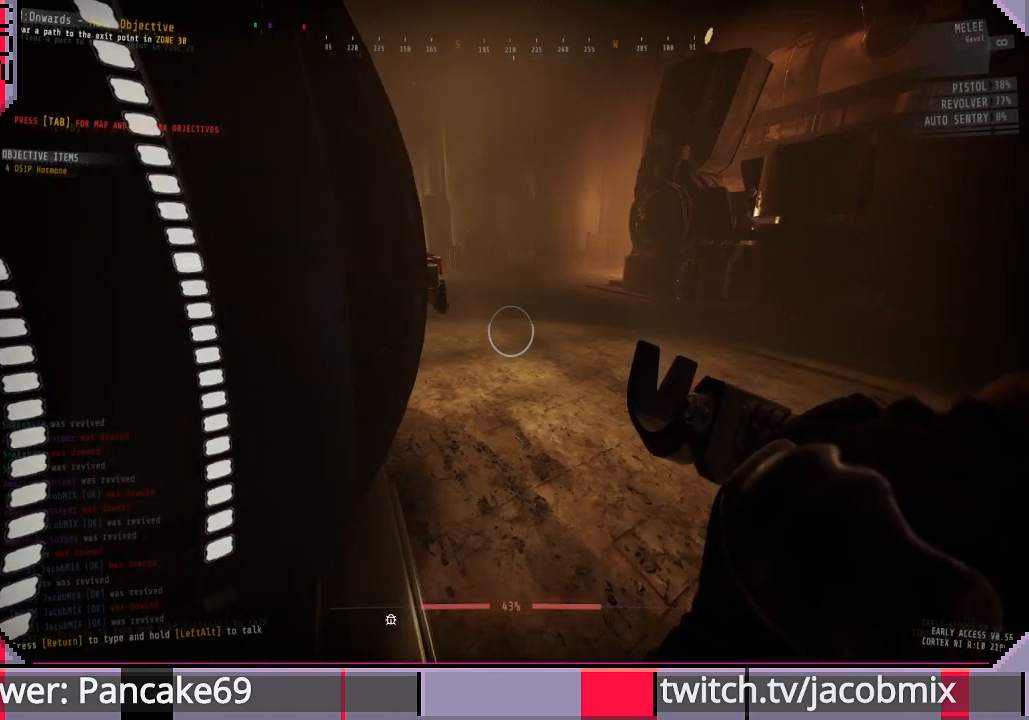
{"keys": [], "mouse": [], "events": [[33, "mouse_right", "down"], [233, "mouse_right", "up"], [333, "mouse_left", "up"]]}
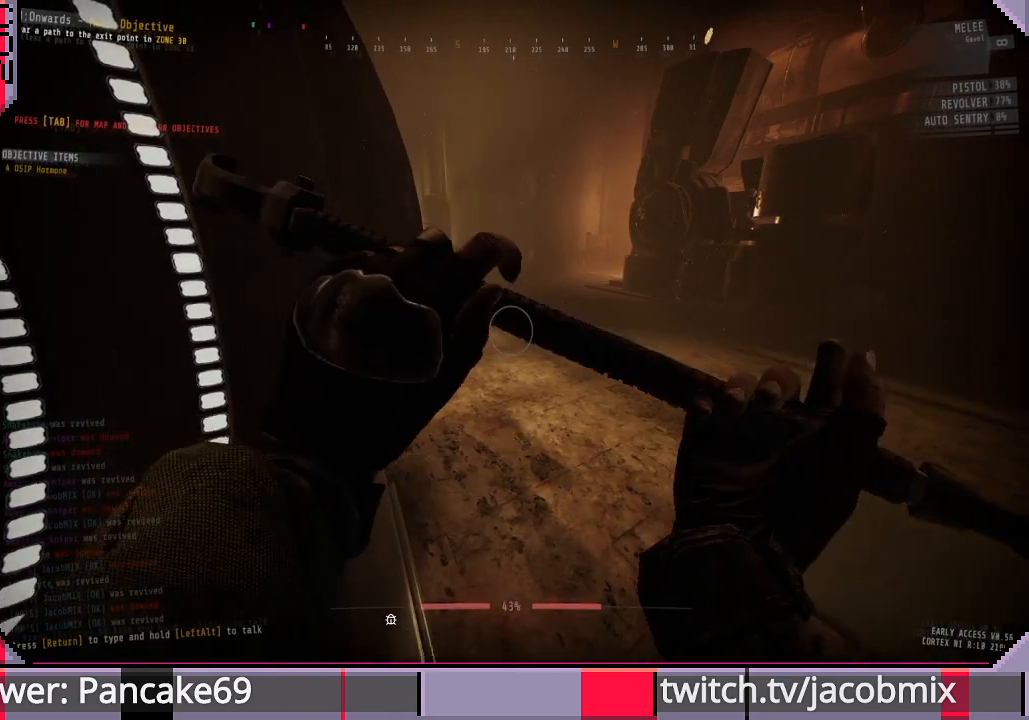
{"keys": [], "mouse": ["left"], "events": [[433, "mouse_left", "down"]]}
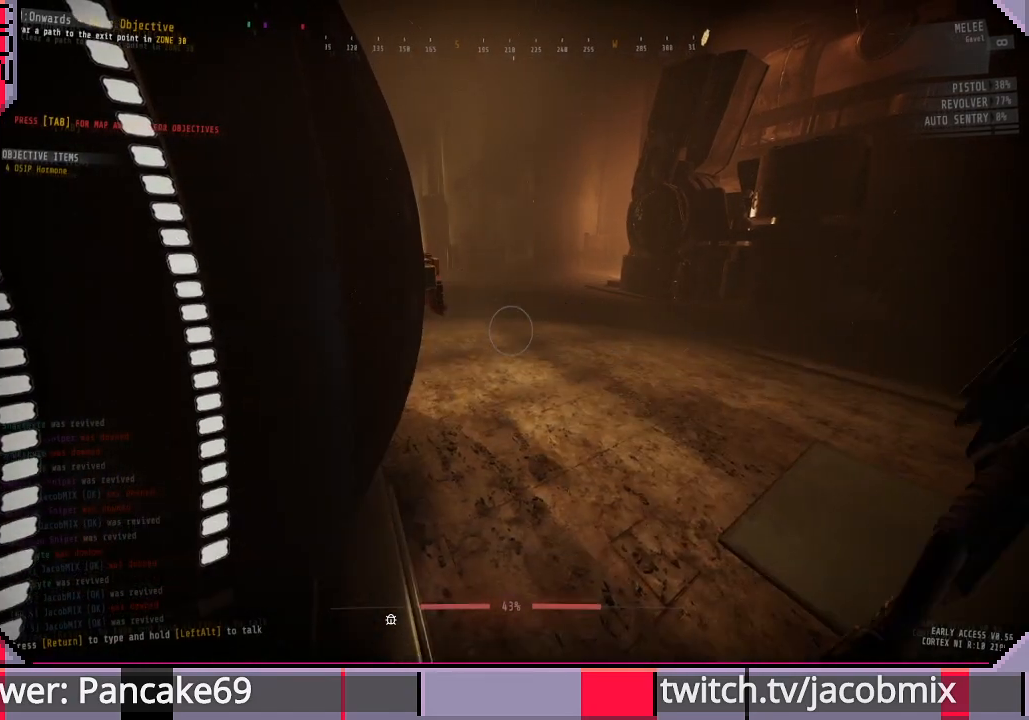
{"keys": [], "mouse": ["left"], "events": []}
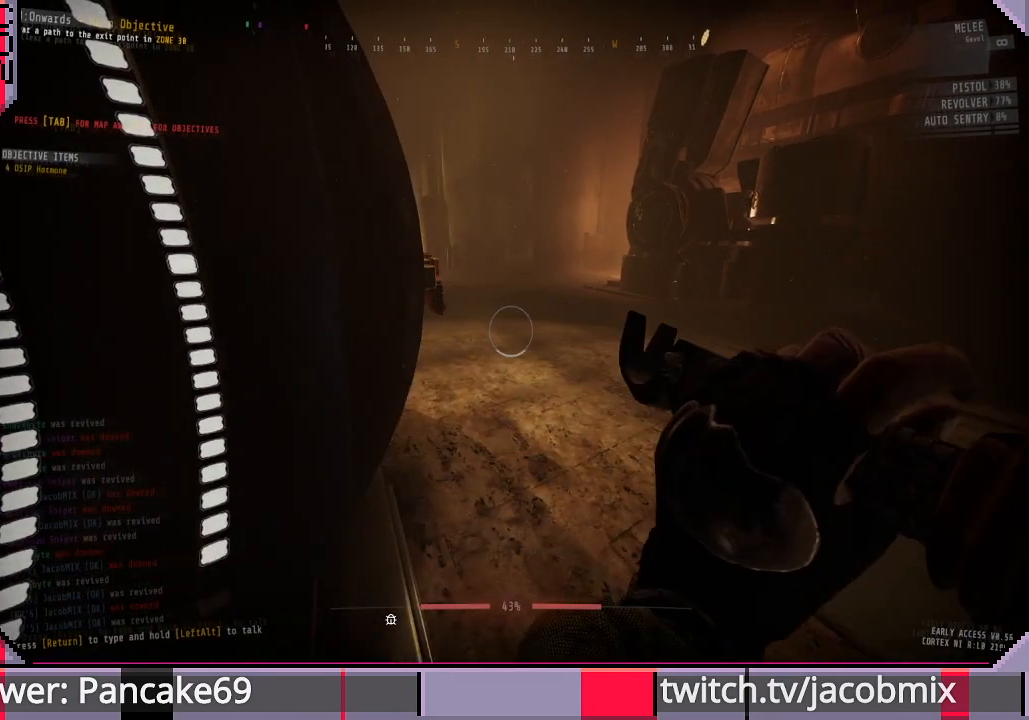
{"keys": [], "mouse": ["left"], "events": []}
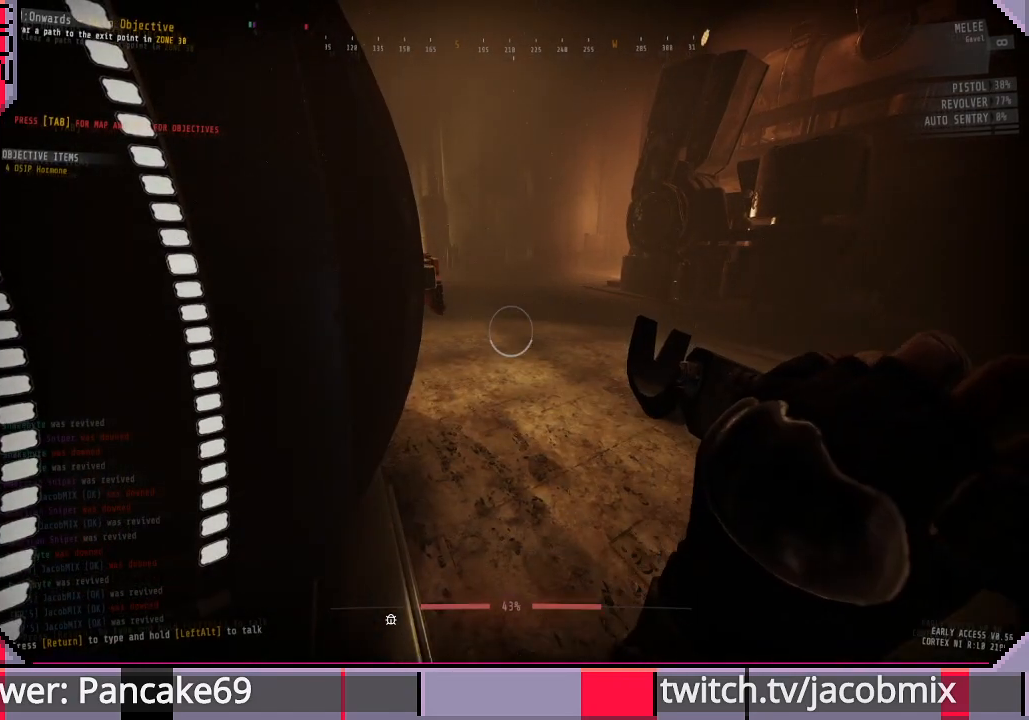
{"keys": [], "mouse": ["left"], "events": [[200, "mouse_right", "down"], [500, "mouse_right", "up"]]}
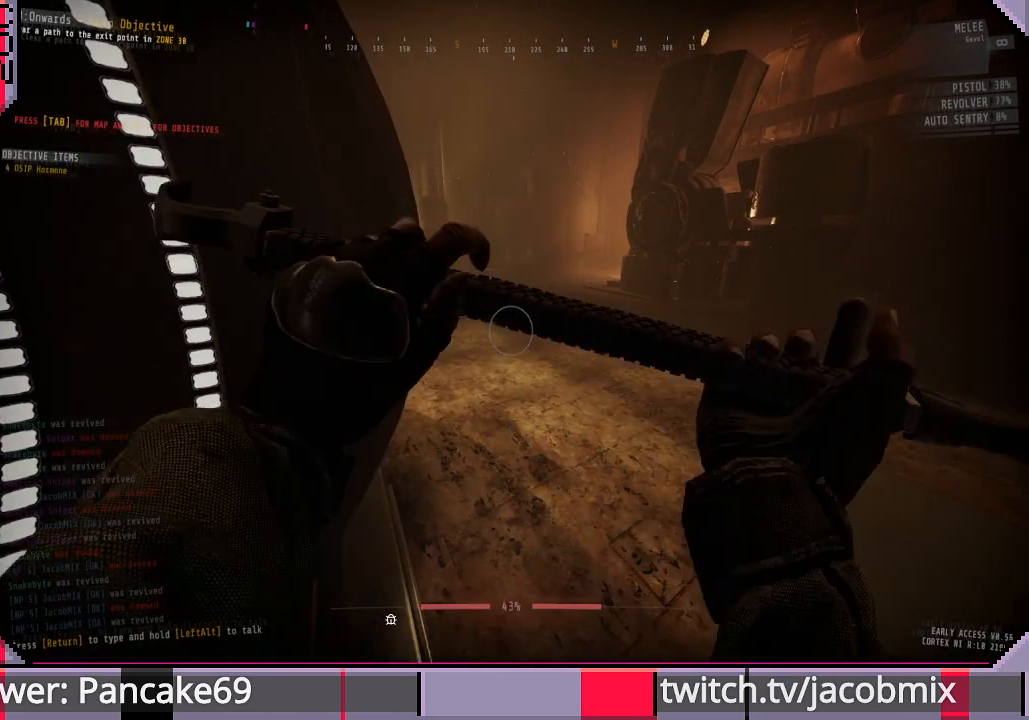
{"keys": [], "mouse": ["left"], "events": [[33, "mouse_left", "up"], [433, "mouse_left", "down"]]}
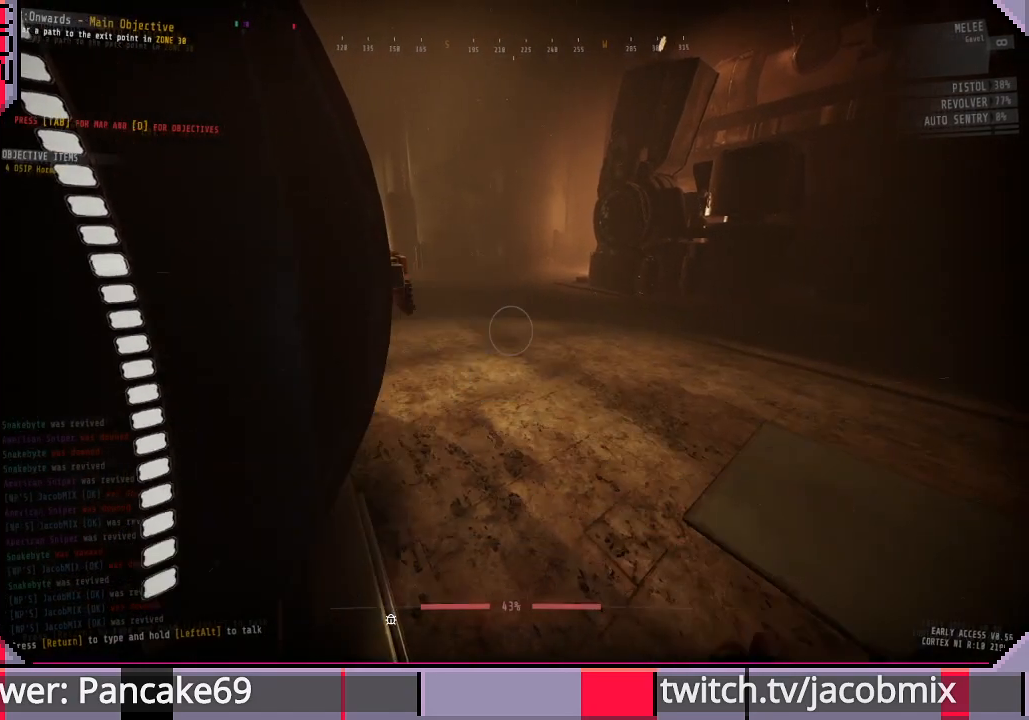
{"keys": [], "mouse": ["left"], "events": []}
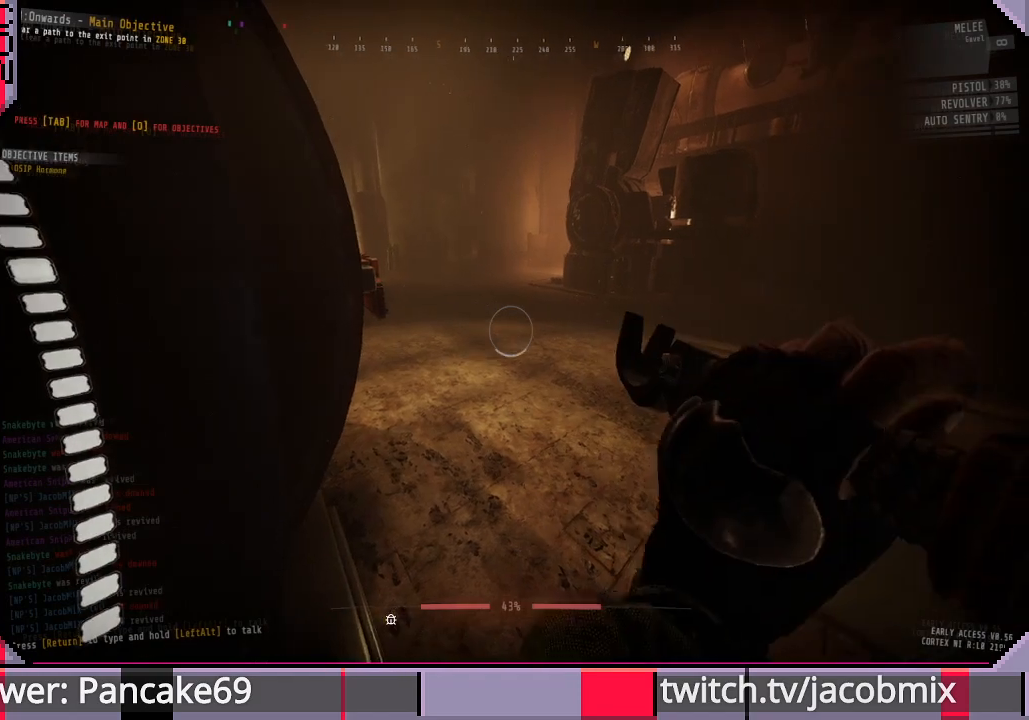
{"keys": [], "mouse": ["left"], "events": []}
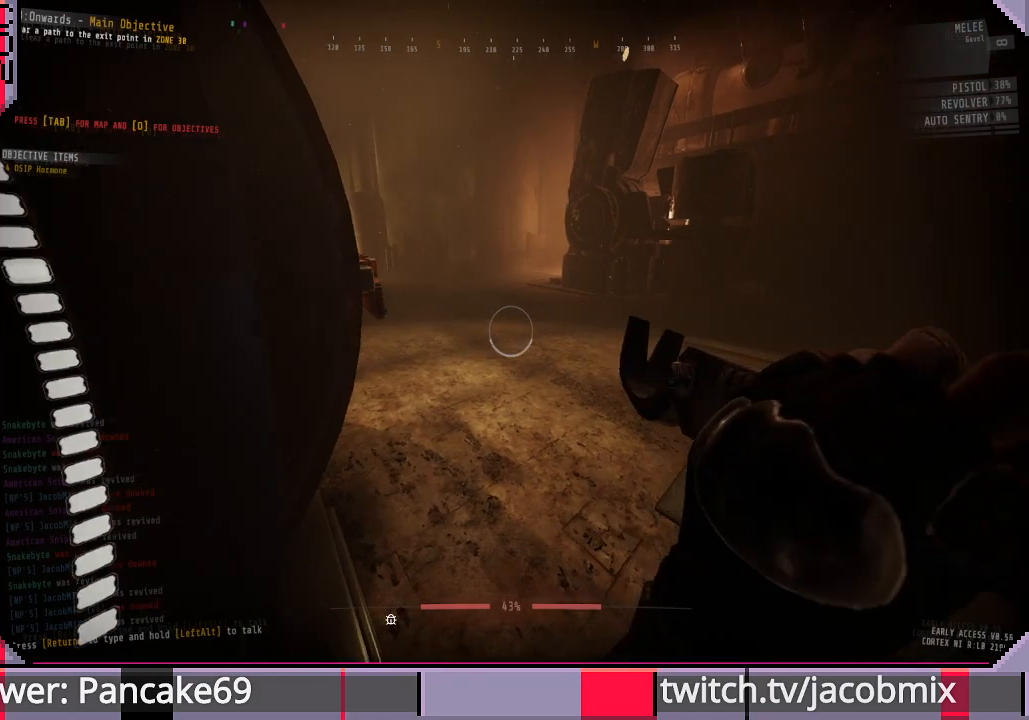
{"keys": [], "mouse": ["left", "right"], "events": [[500, "mouse_right", "down"]]}
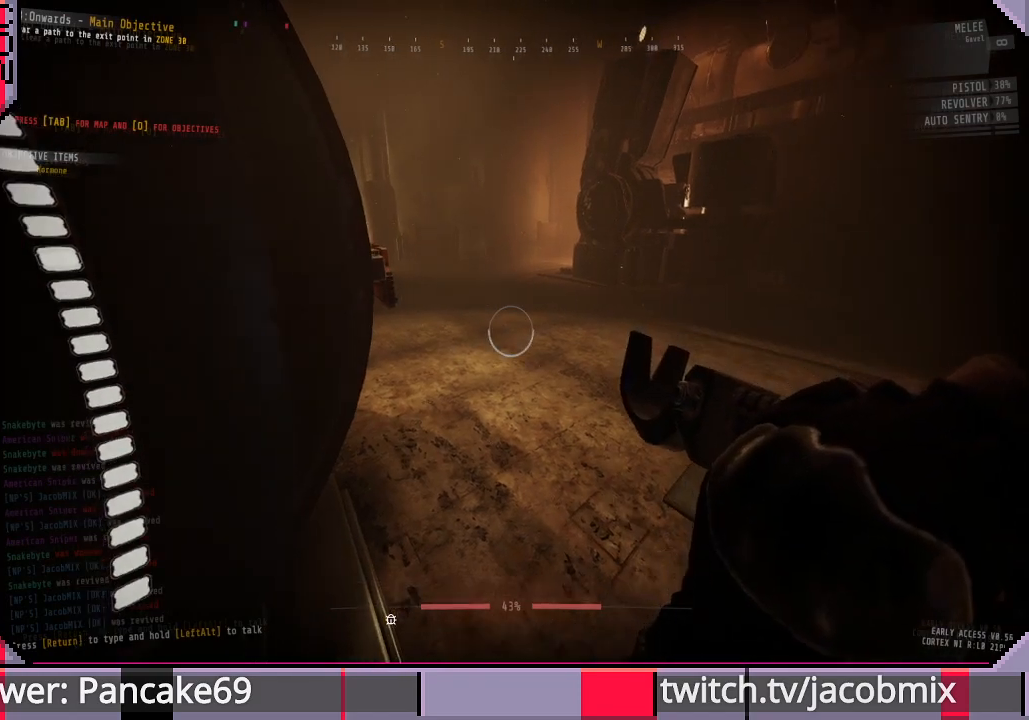
{"keys": [], "mouse": [], "events": [[200, "mouse_right", "up"], [233, "mouse_left", "up"]]}
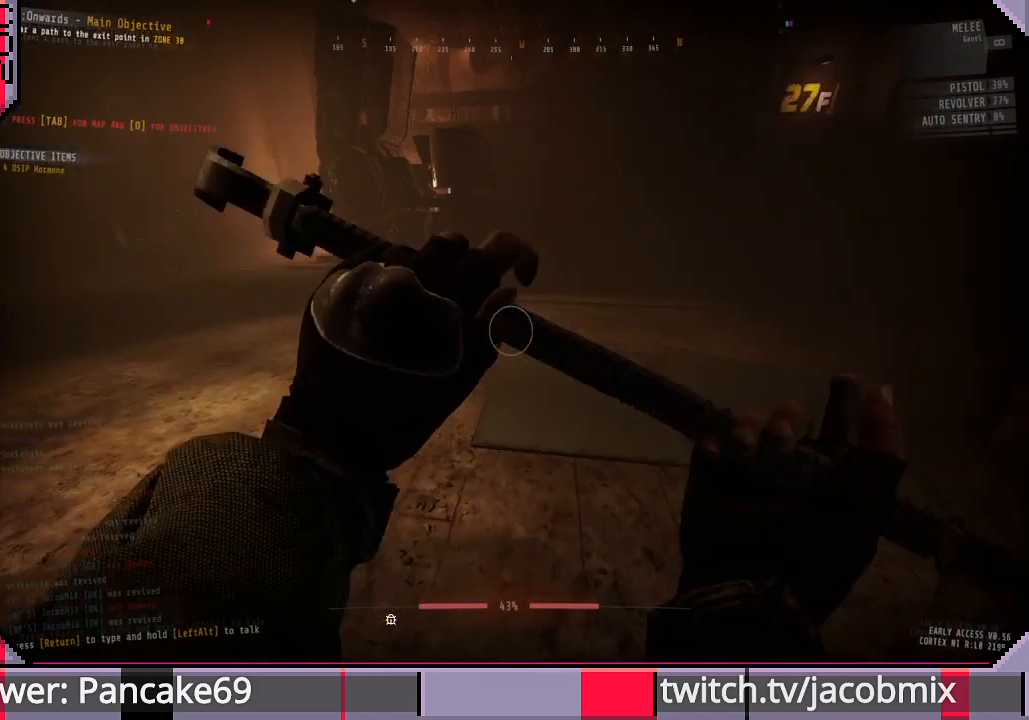
{"keys": [], "mouse": ["left"], "events": [[333, "mouse_left", "down"], [367, "s", "down"], [500, "s", "up"]]}
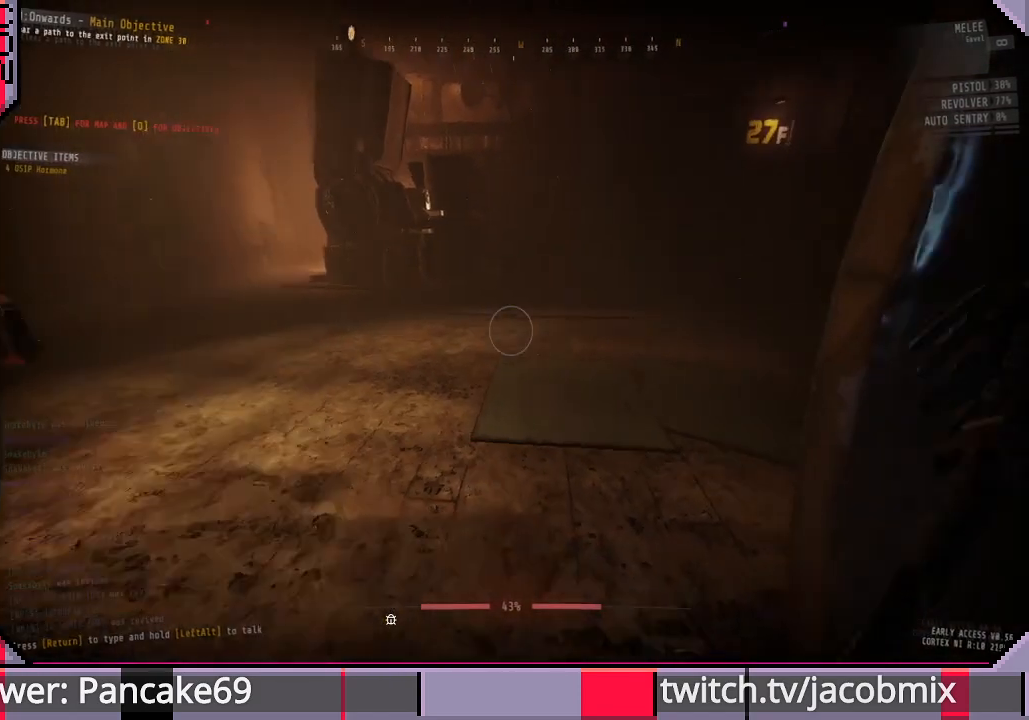
{"keys": ["w"], "mouse": ["left"], "events": [[233, "a", "down"], [300, "w", "down"], [400, "a", "up"]]}
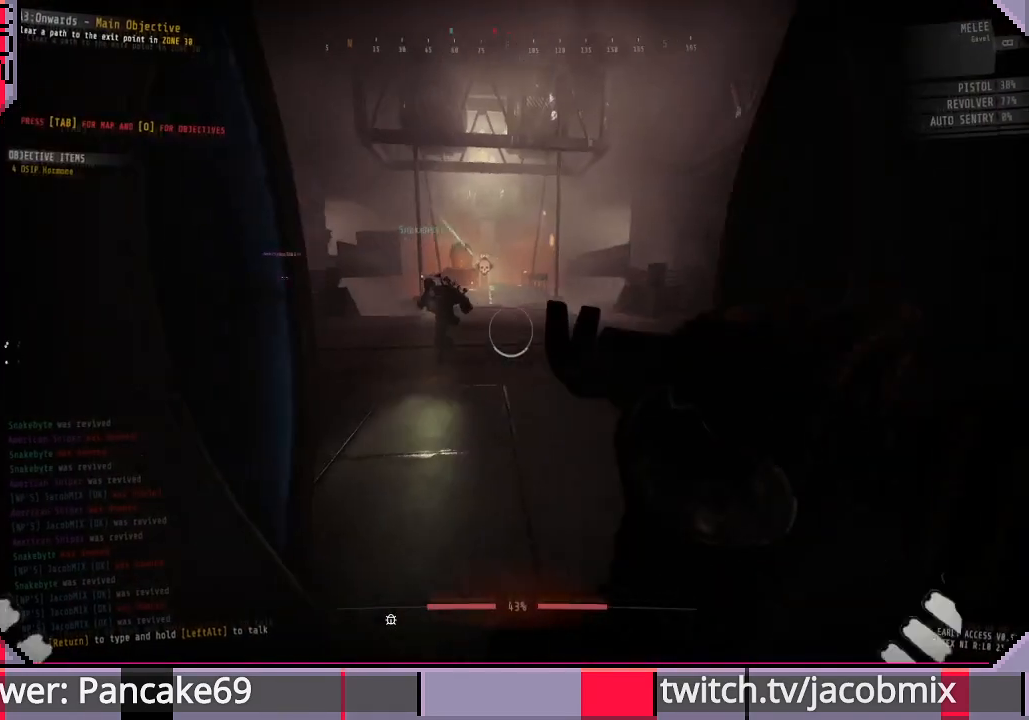
{"keys": ["shift", "w"], "mouse": ["left"], "events": [[67, "shift", "down"]]}
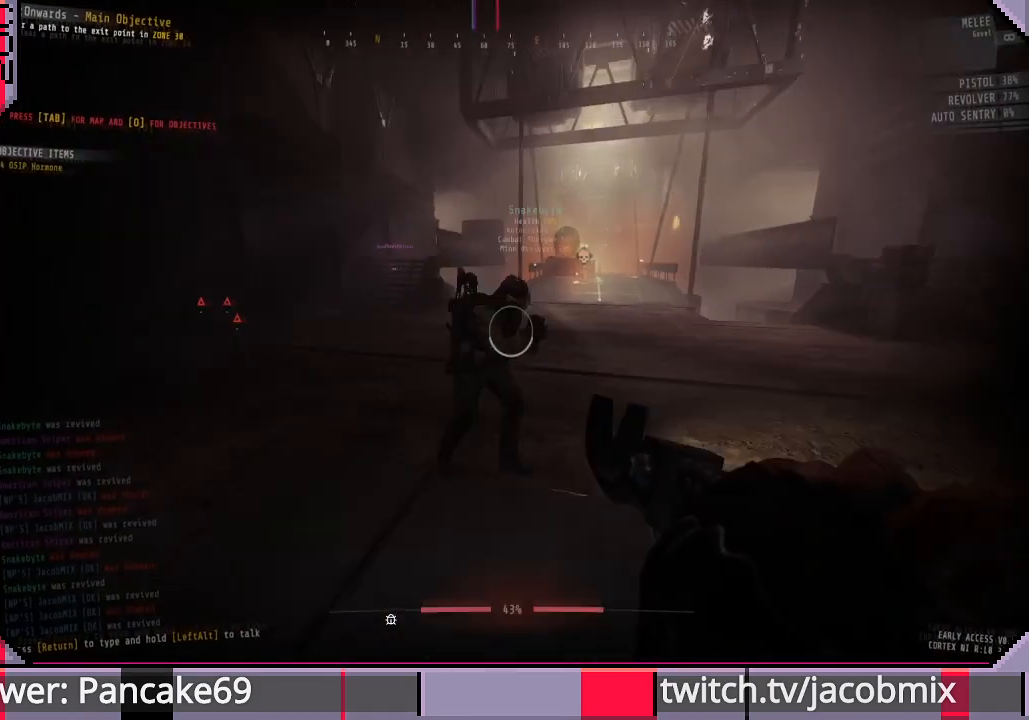
{"keys": ["shift", "w"], "mouse": ["left"], "events": []}
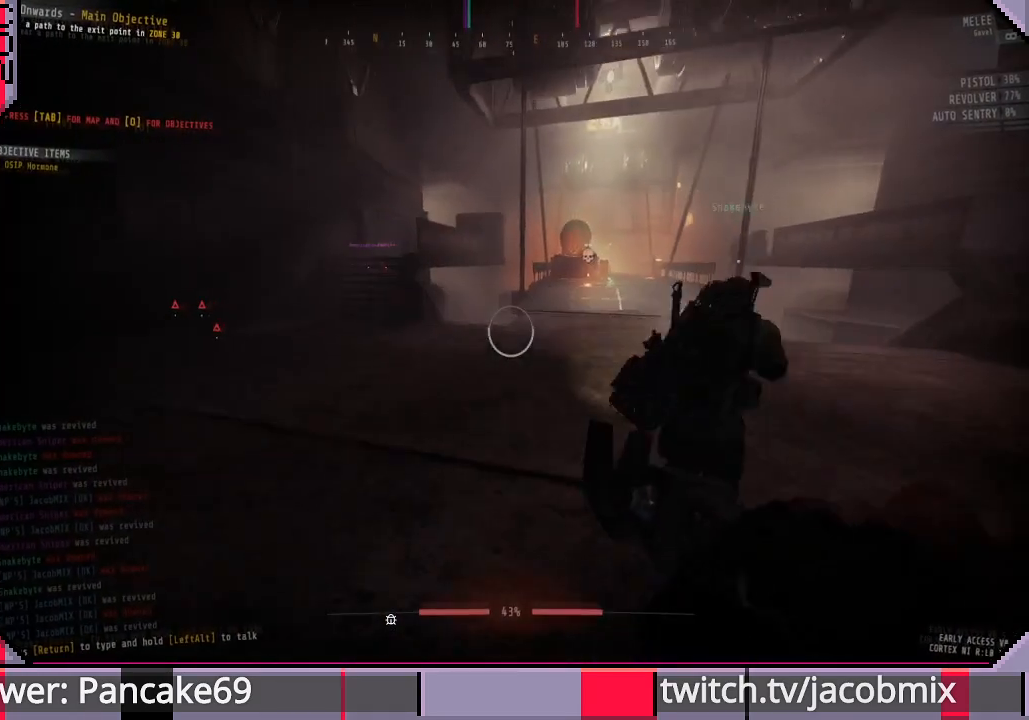
{"keys": ["shift", "w"], "mouse": ["left"], "events": []}
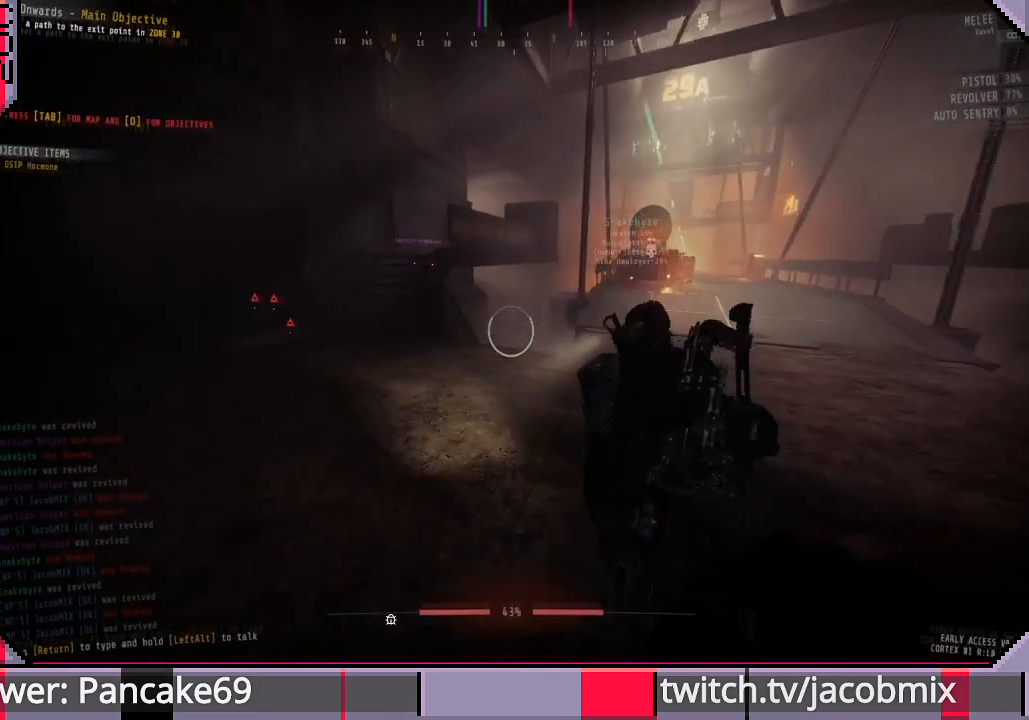
{"keys": ["shift", "w"], "mouse": [], "events": [[200, "mouse_right", "down"], [400, "mouse_right", "up"], [433, "mouse_left", "up"]]}
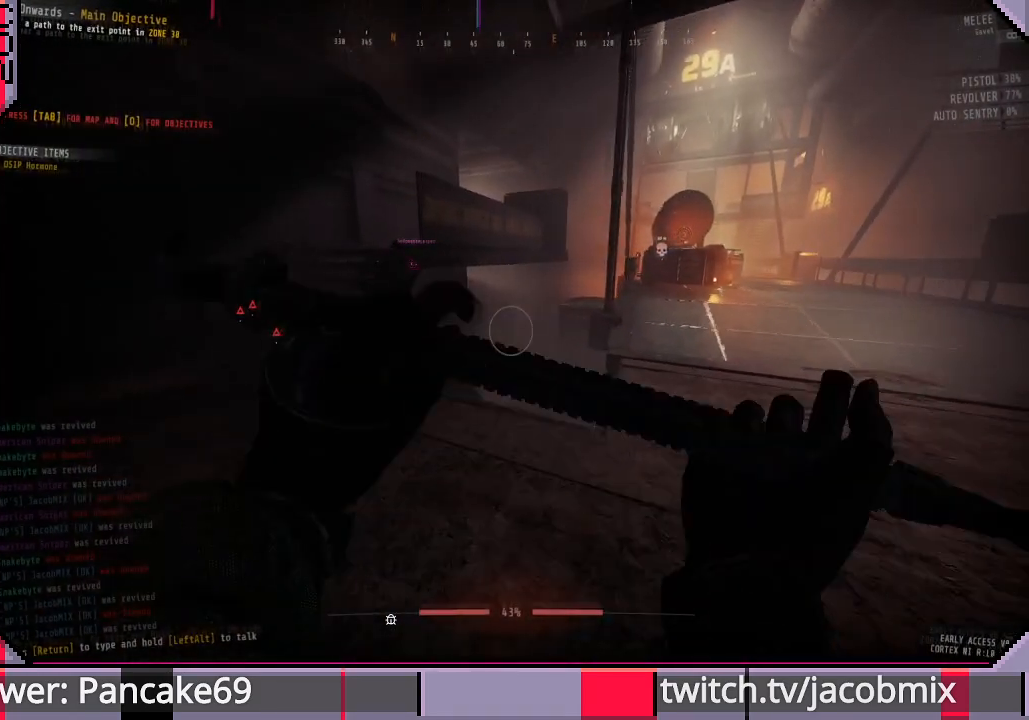
{"keys": ["shift", "w"], "mouse": [], "events": []}
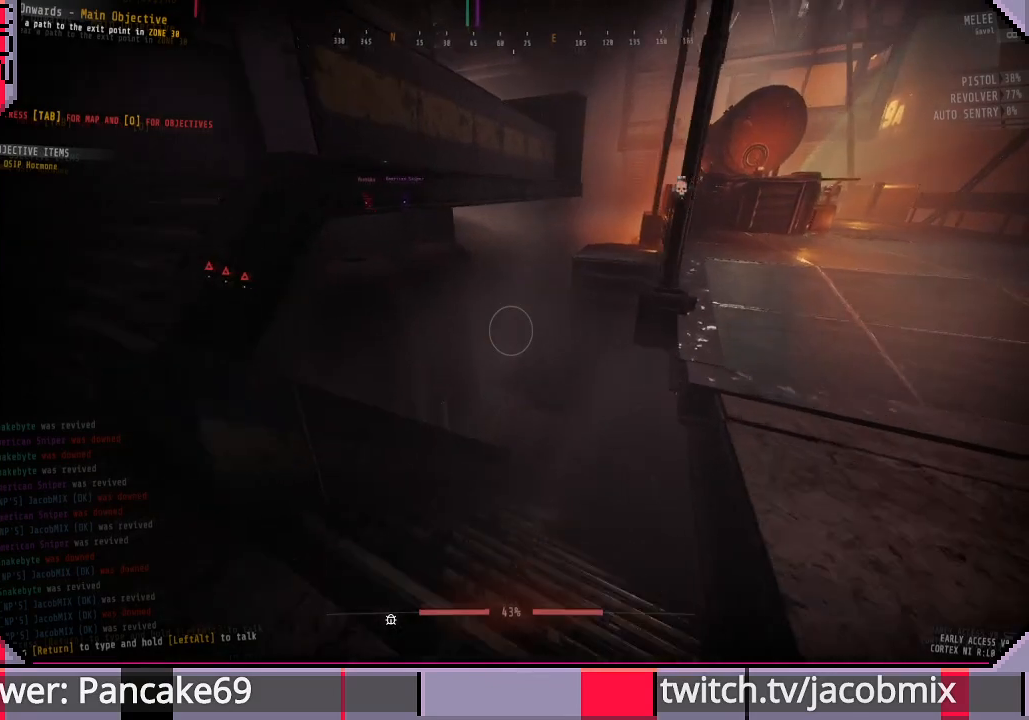
{"keys": ["shift", "w"], "mouse": ["left"], "events": [[67, "mouse_left", "down"]]}
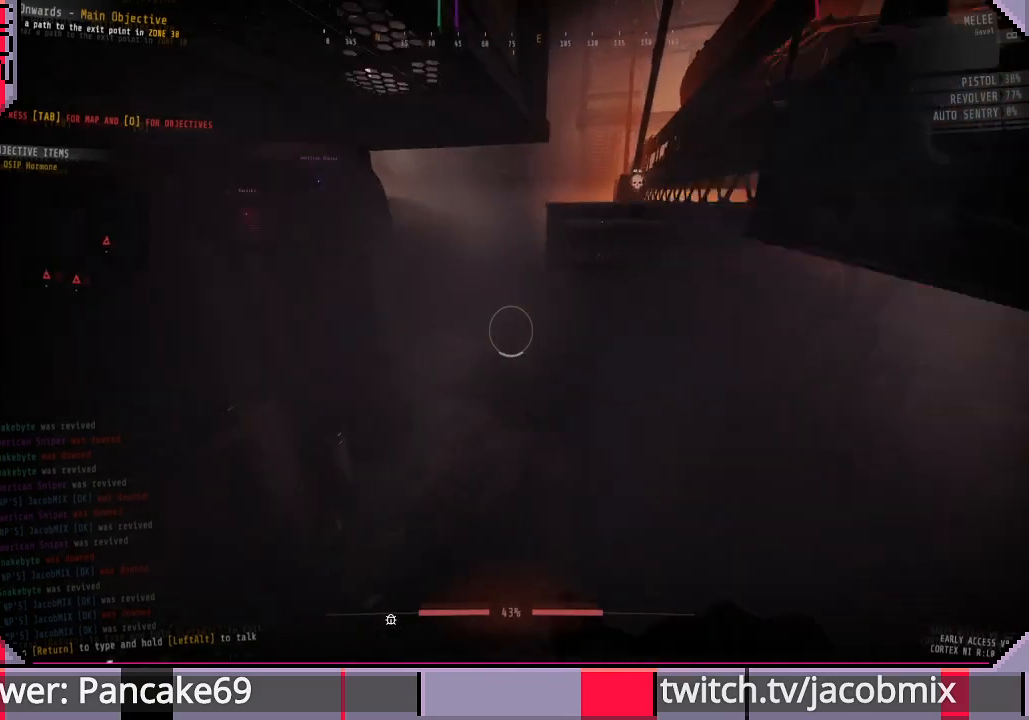
{"keys": ["shift", "w"], "mouse": ["left"], "events": []}
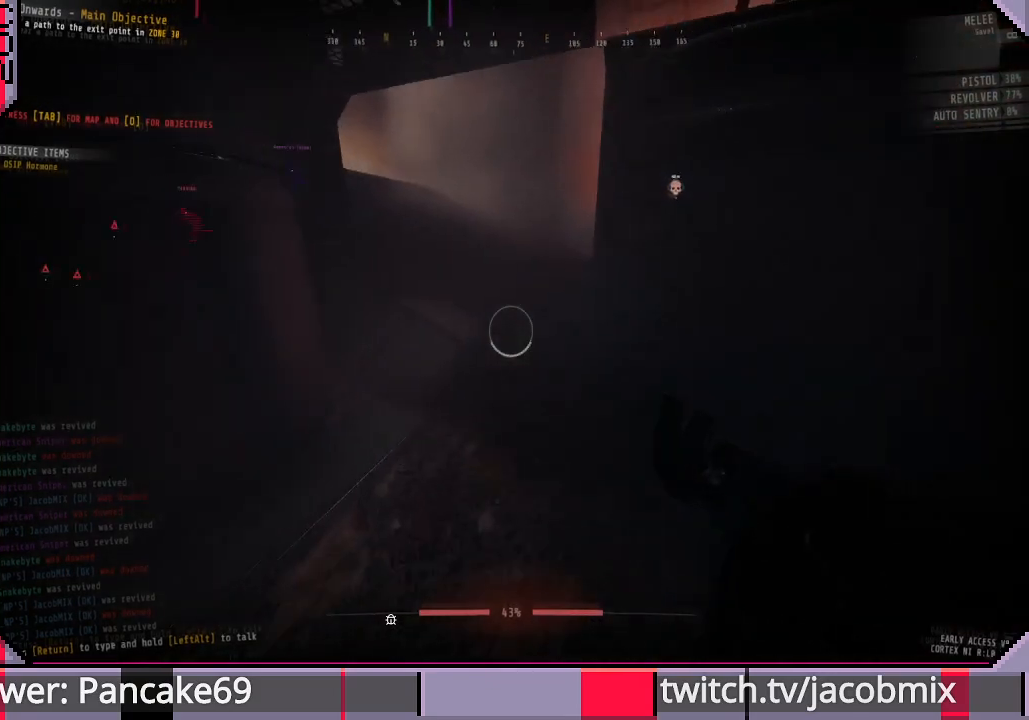
{"keys": ["shift", "w"], "mouse": ["left", "right"], "events": [[433, "mouse_right", "down"]]}
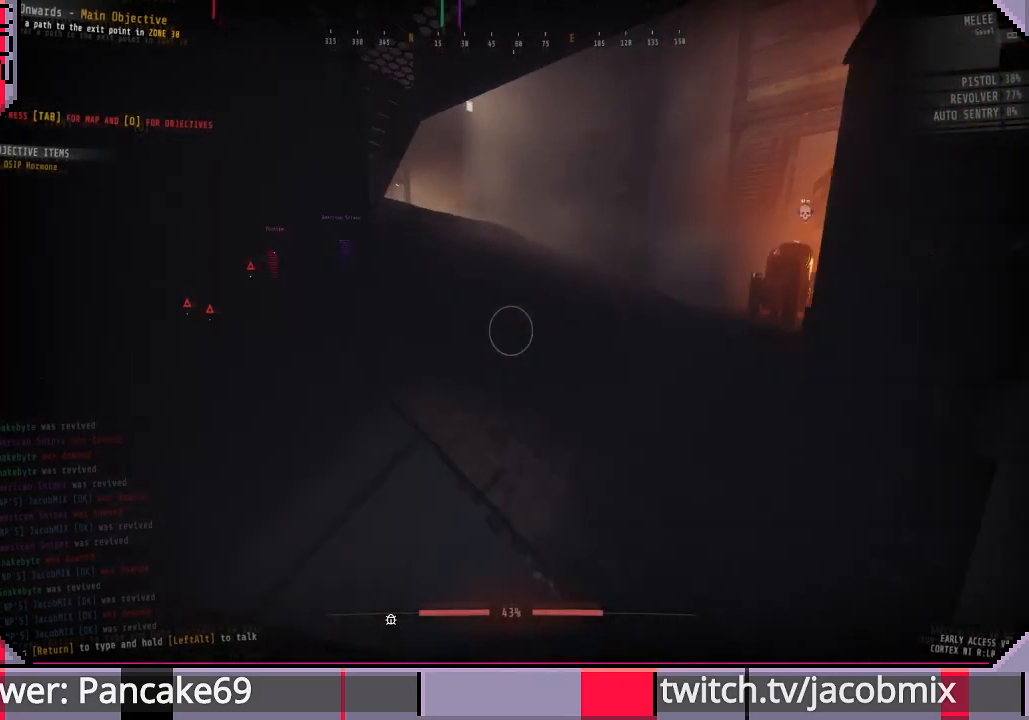
{"keys": ["d"], "mouse": [], "events": [[100, "mouse_right", "up"], [133, "mouse_left", "up"], [467, "d", "down"], [467, "shift", "up"], [500, "w", "up"]]}
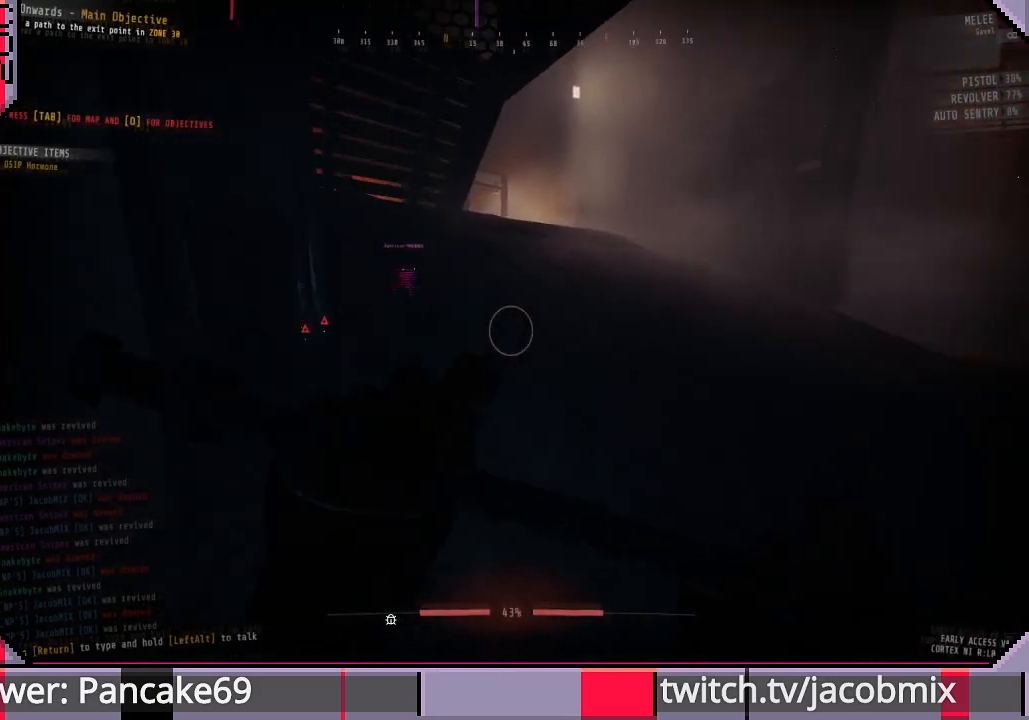
{"keys": [], "mouse": [], "events": [[133, "d", "up"]]}